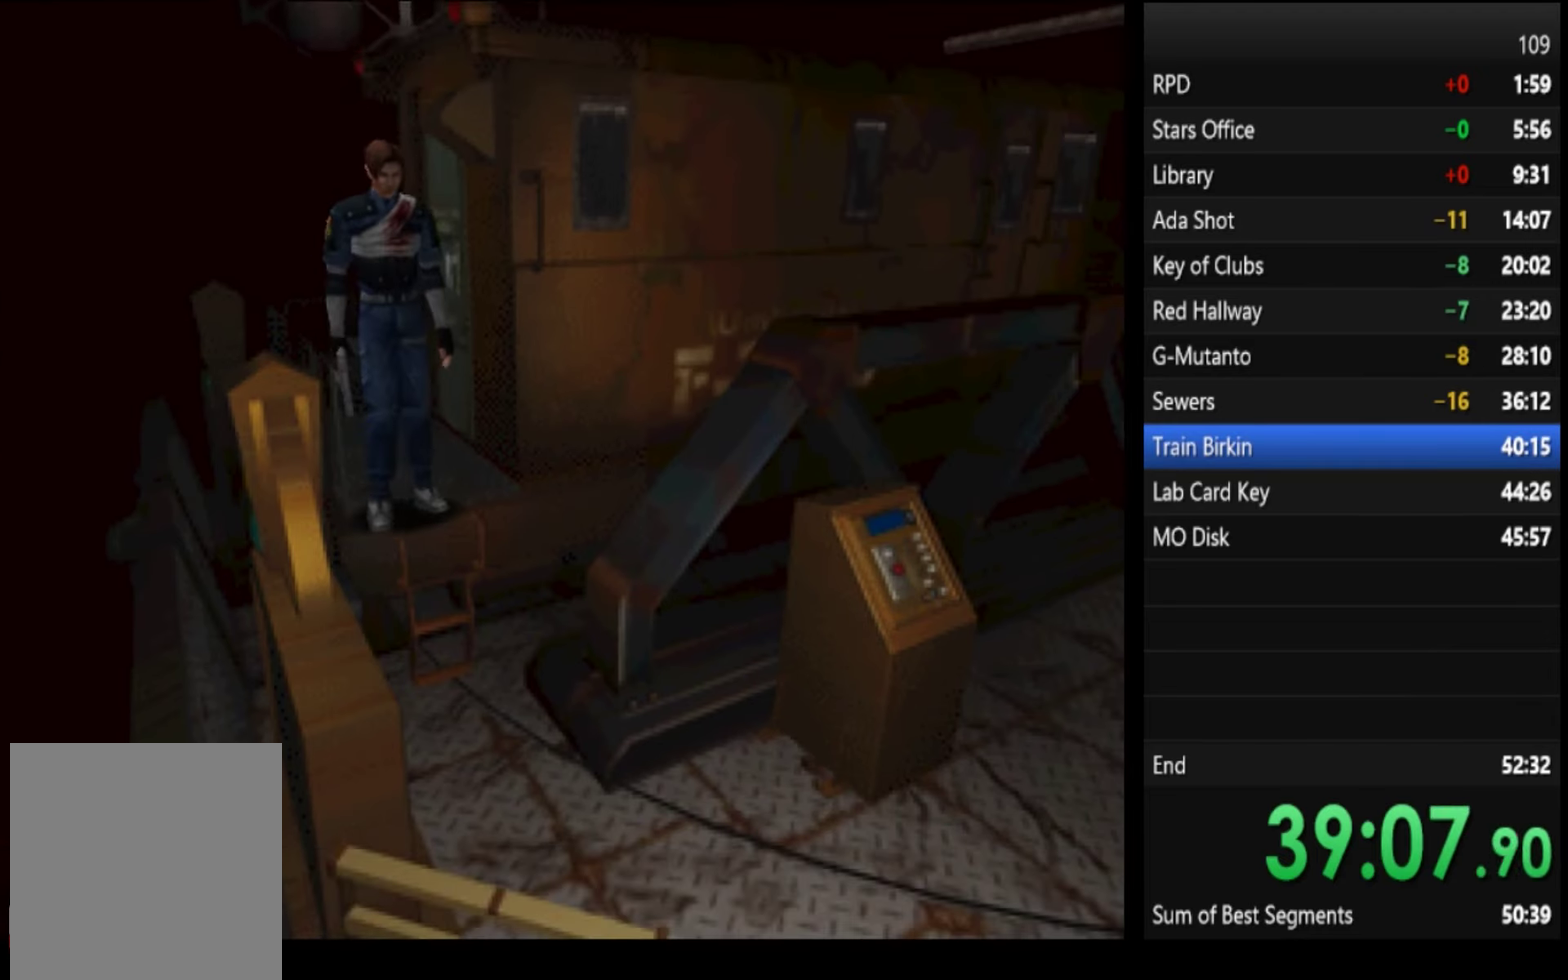
Gameplay with a controller (PlayStation layout); each line is a JSON object with the inputs held at the frame after it. "events" lists button and stick changes between this image and that frame as [ms after this image, input, new state], when the widget could be followed in between. Not read: R2.
{"buttons": ["SQUARE"], "left_stick": "up", "right_stick": "center", "events": []}
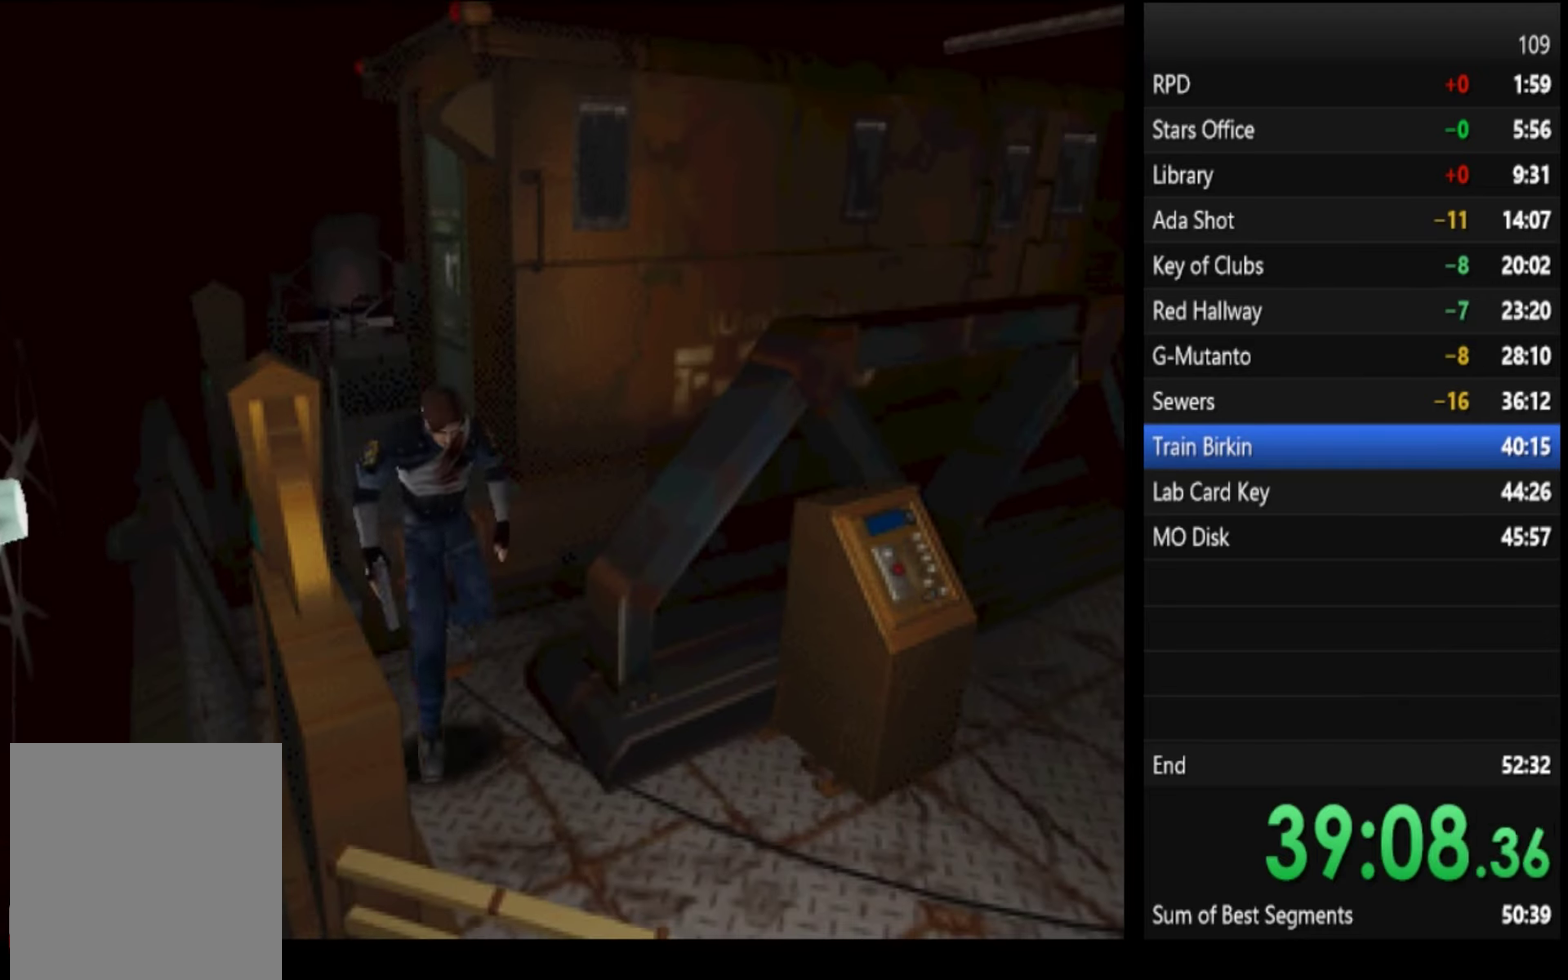
{"buttons": ["SQUARE"], "left_stick": "up-left", "right_stick": "center", "events": [[67, "left_stick", "up-left"]]}
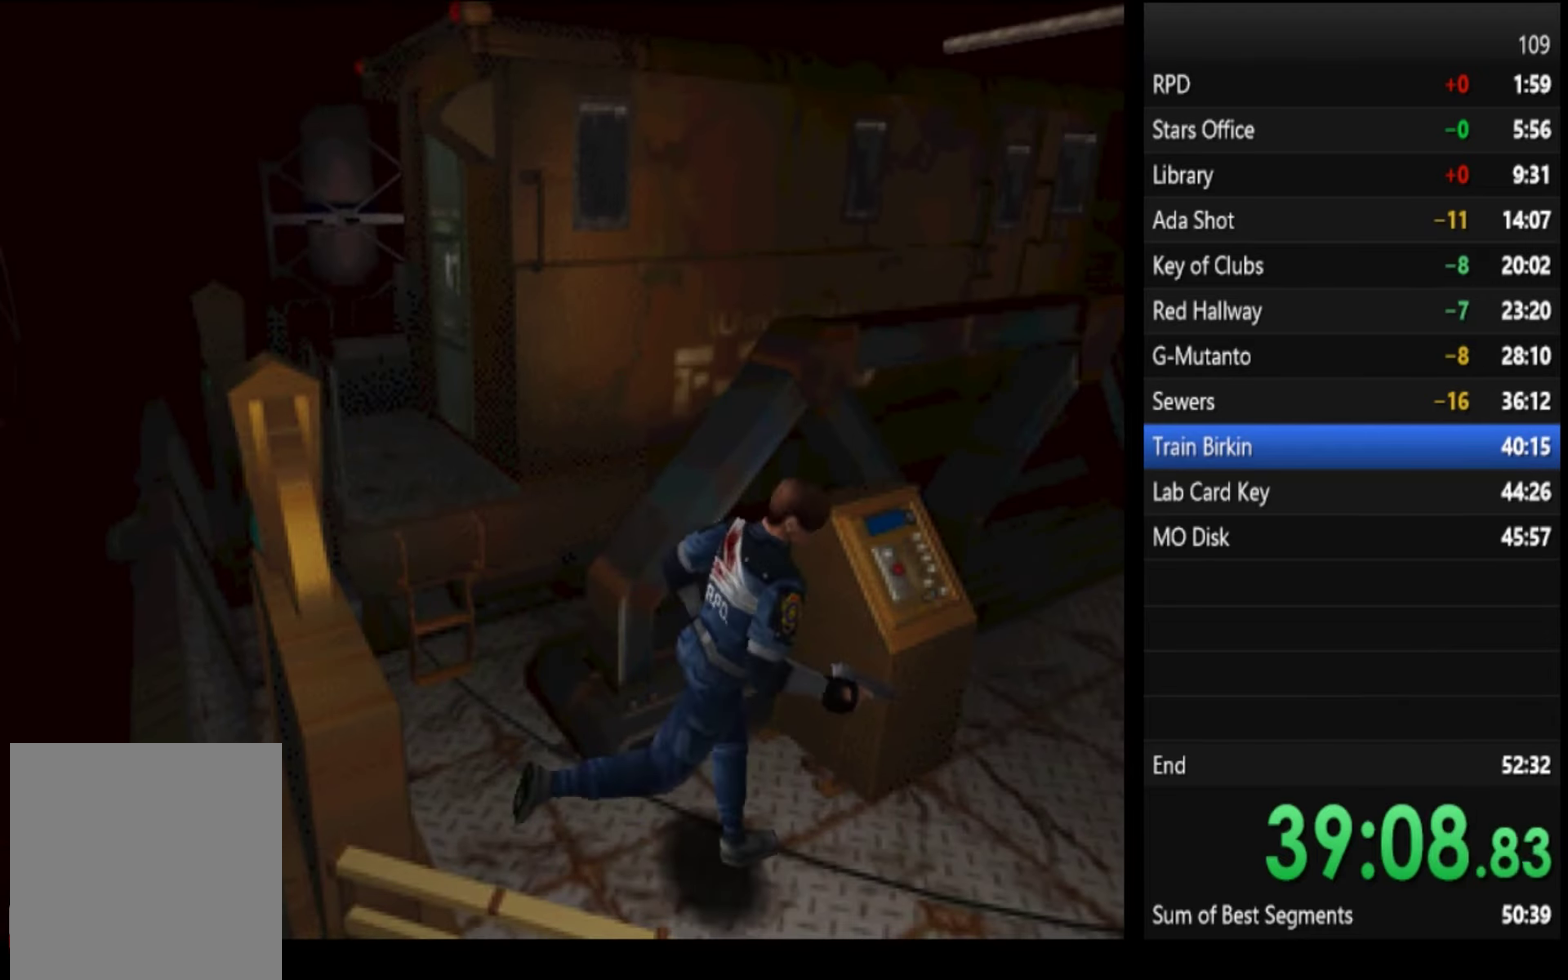
{"buttons": ["SQUARE"], "left_stick": "up", "right_stick": "center", "events": [[100, "left_stick", "up"]]}
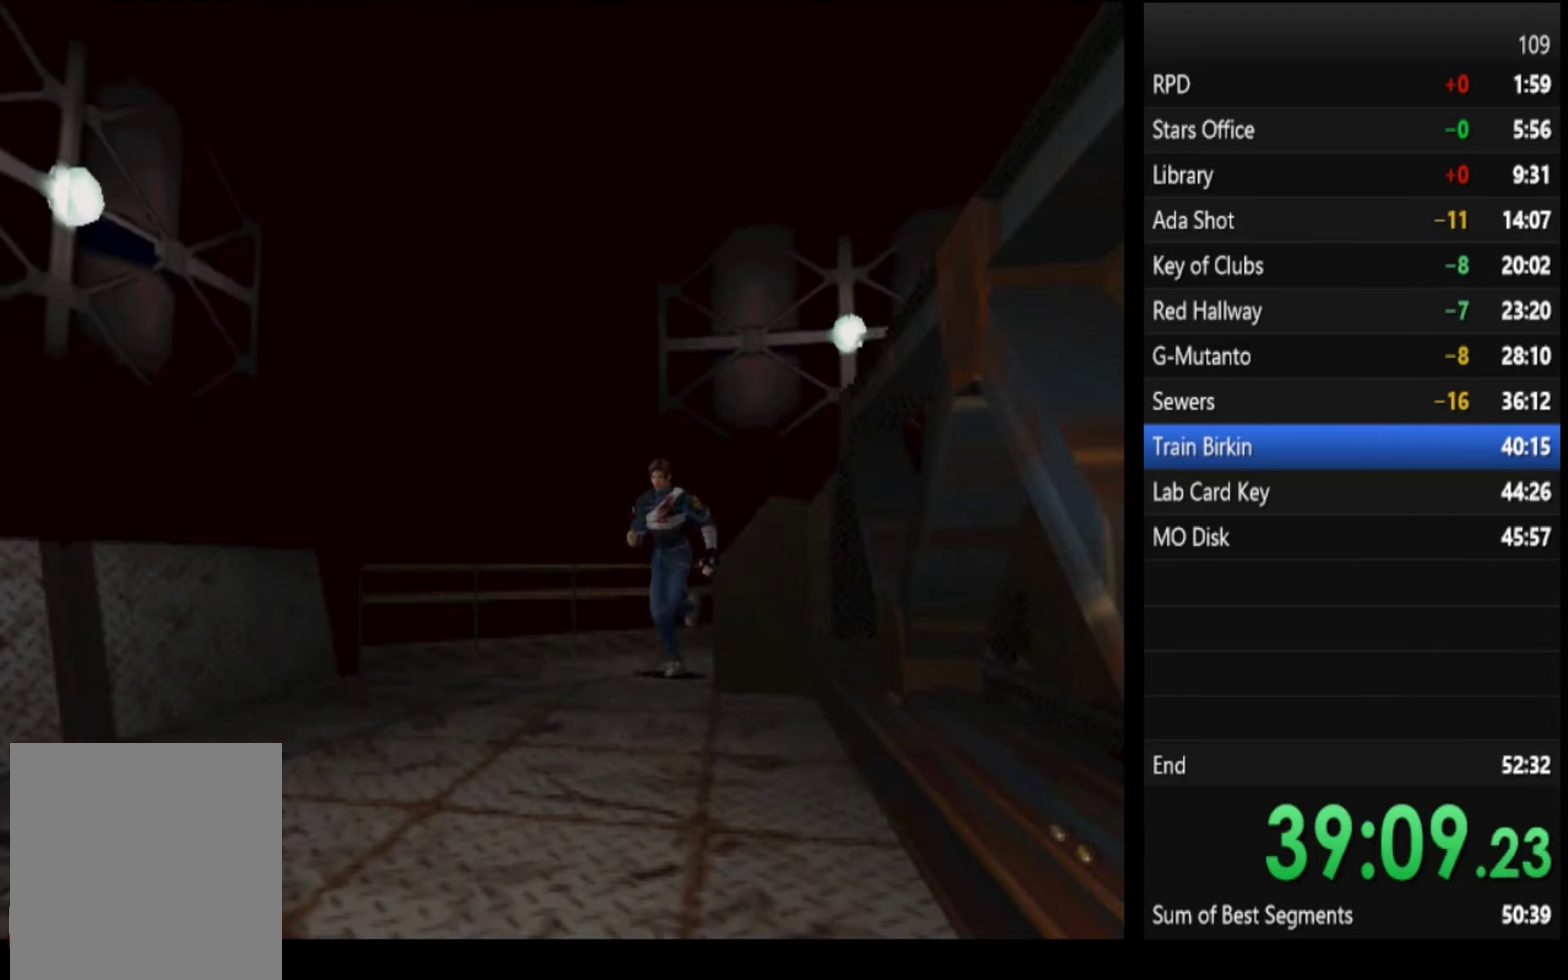
{"buttons": ["SQUARE"], "left_stick": "up", "right_stick": "center", "events": []}
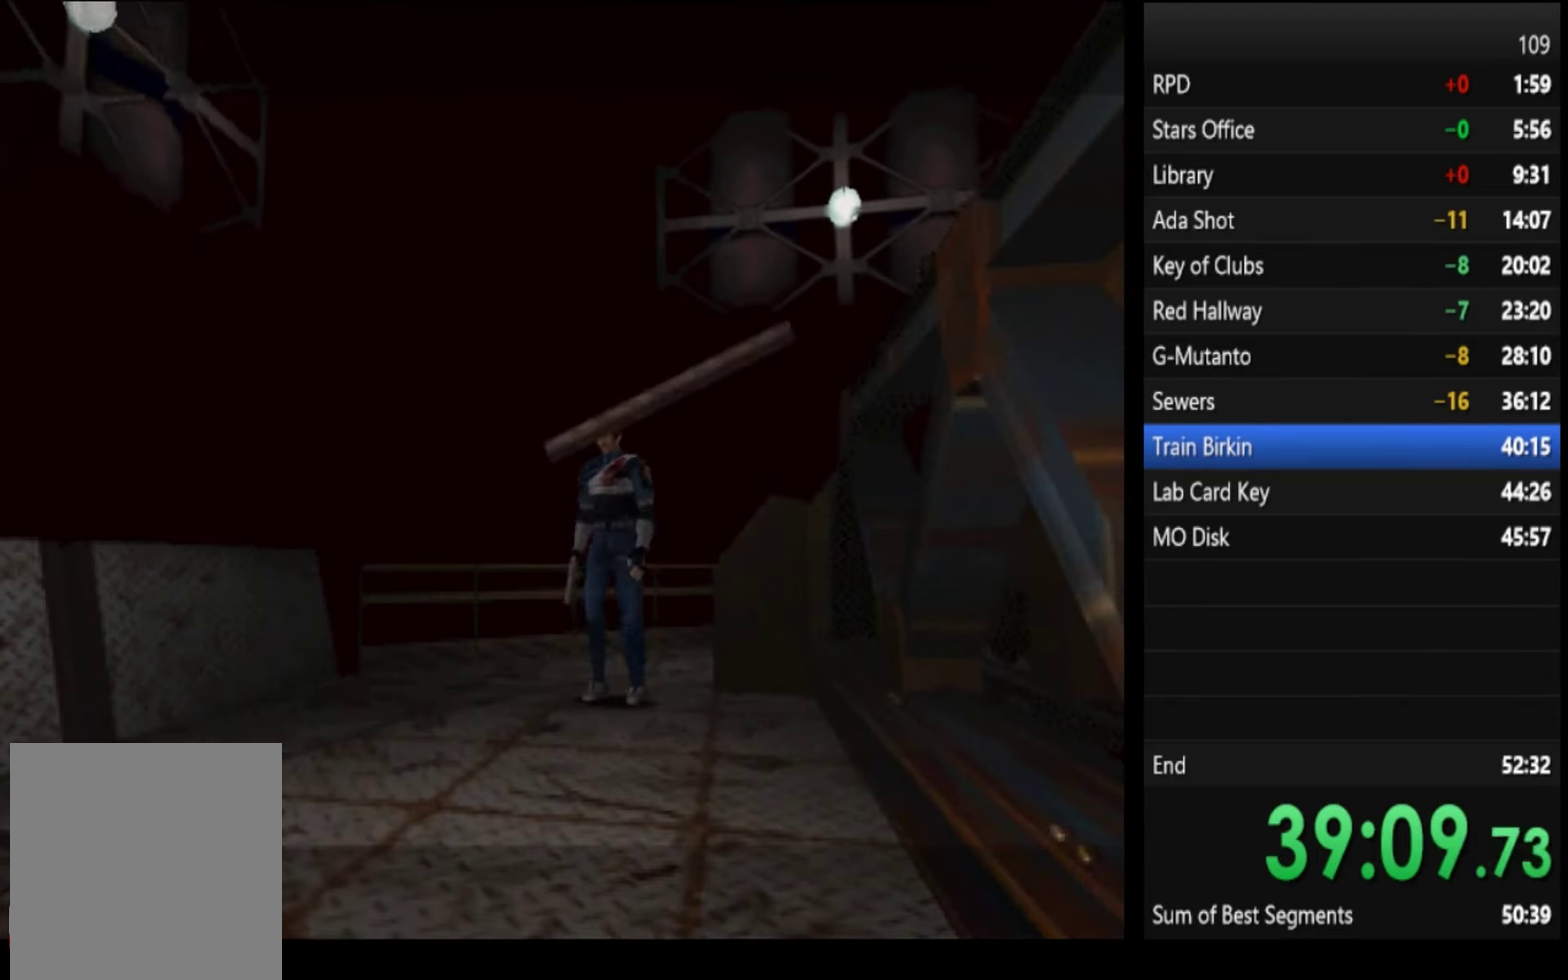
{"buttons": [], "left_stick": "center", "right_stick": "center", "events": [[267, "left_stick", "center"], [333, "SQUARE", "up"]]}